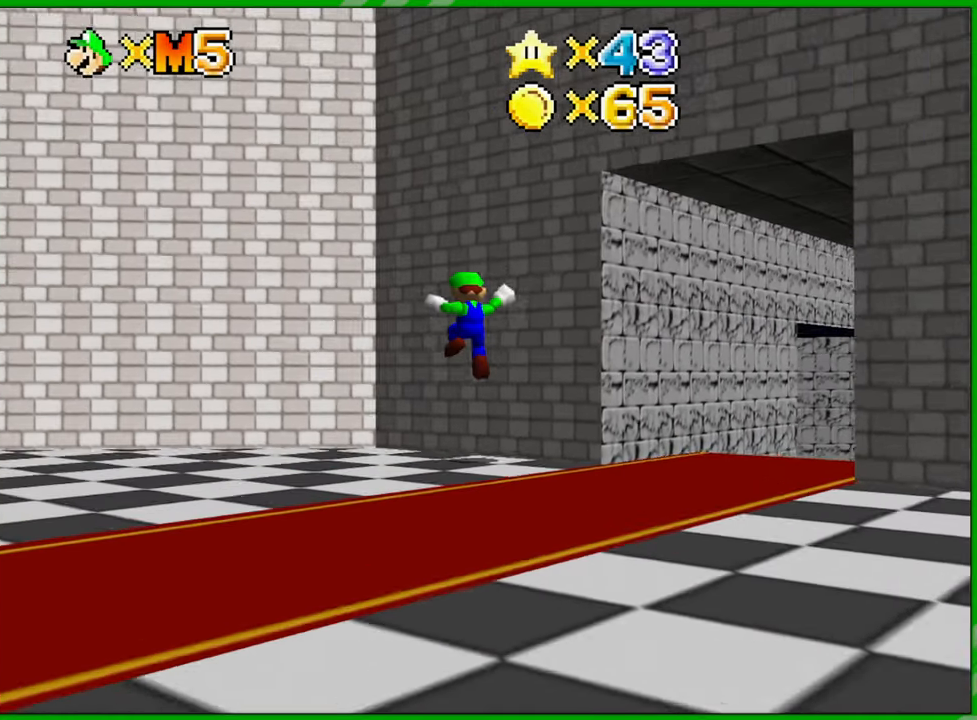
Gameplay with a controller (Nintendo layout); each line is a JSON object with the inputs held at the frame after it. "events" lists button and stick changes between this image and that frame as [ms after this image, input, new state], when the widget could be followed in between. Not read: L3 R3.
{"buttons": [], "left_stick": "down-right", "events": [[283, "C_DOWN", "down"], [350, "C_DOWN", "up"]]}
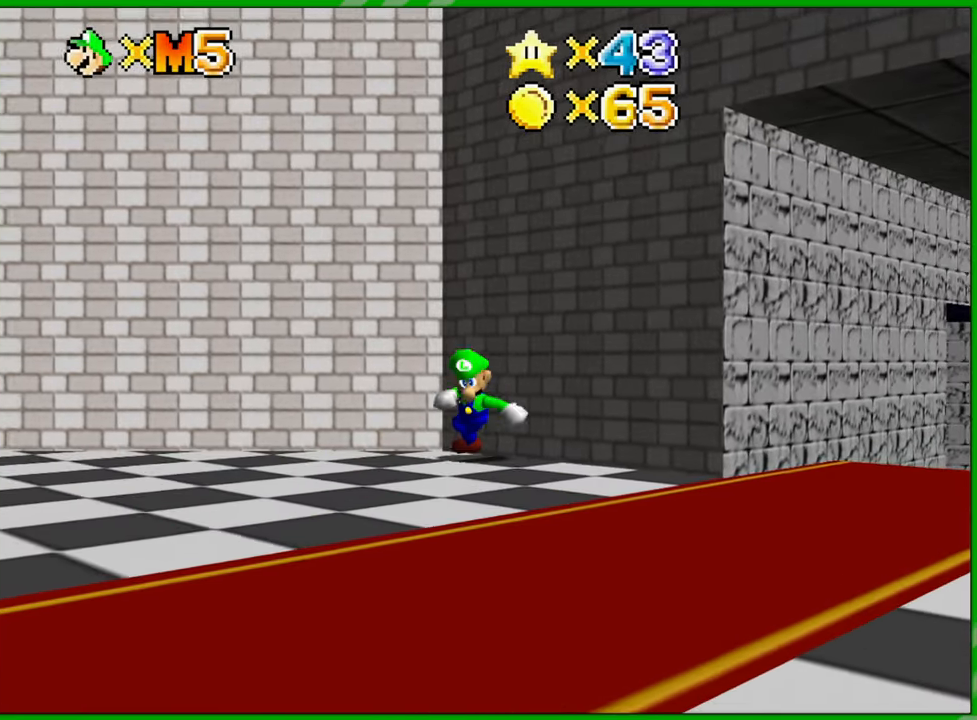
{"buttons": [], "left_stick": "down-right", "events": [[133, "C_LEFT", "down"], [250, "C_LEFT", "up"]]}
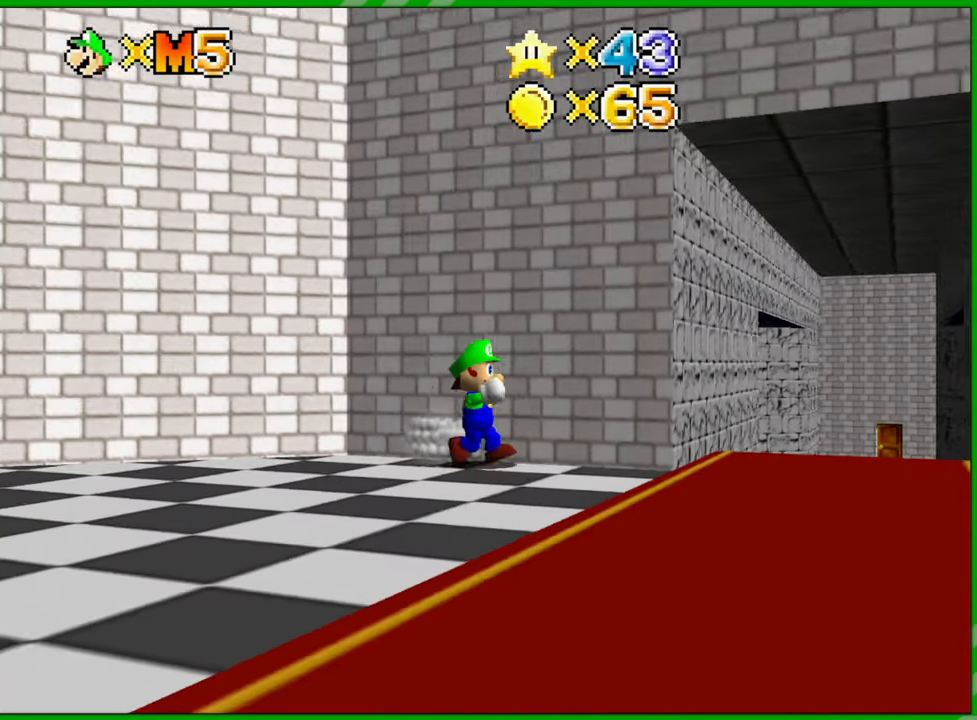
{"buttons": [], "left_stick": "up", "events": [[133, "left_stick", "right"], [350, "left_stick", "up-right"], [450, "left_stick", "up"]]}
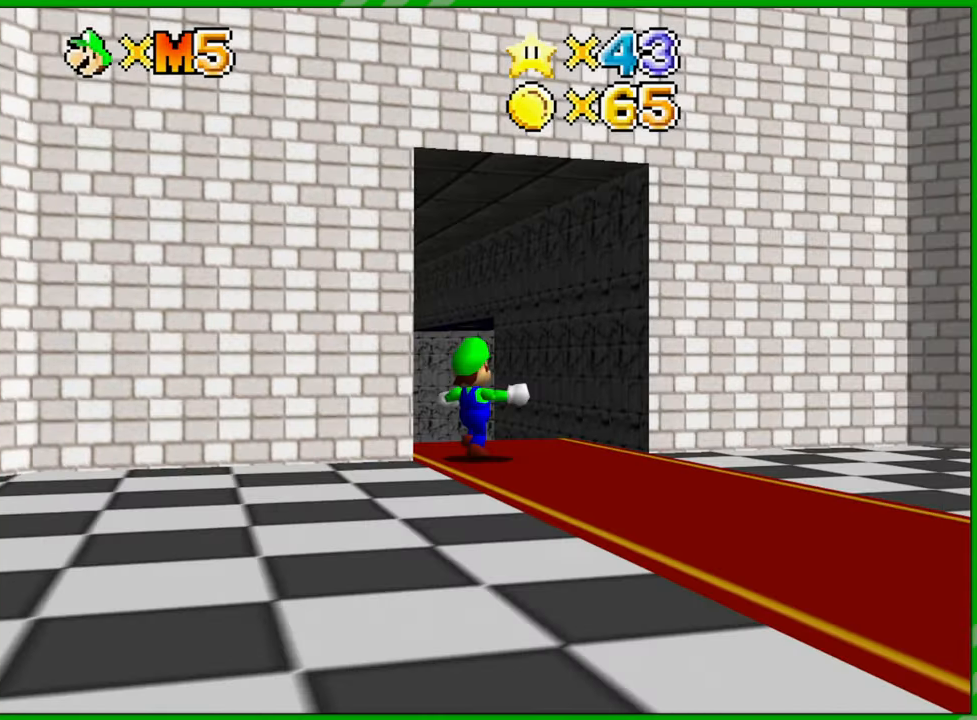
{"buttons": [], "left_stick": "up", "events": []}
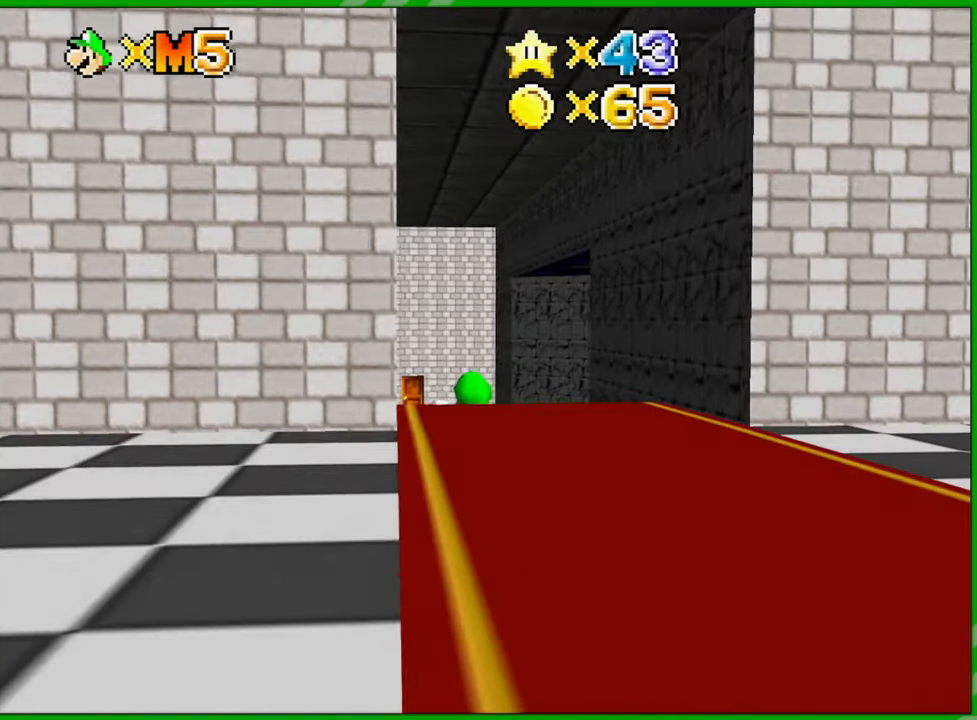
{"buttons": [], "left_stick": "up", "events": []}
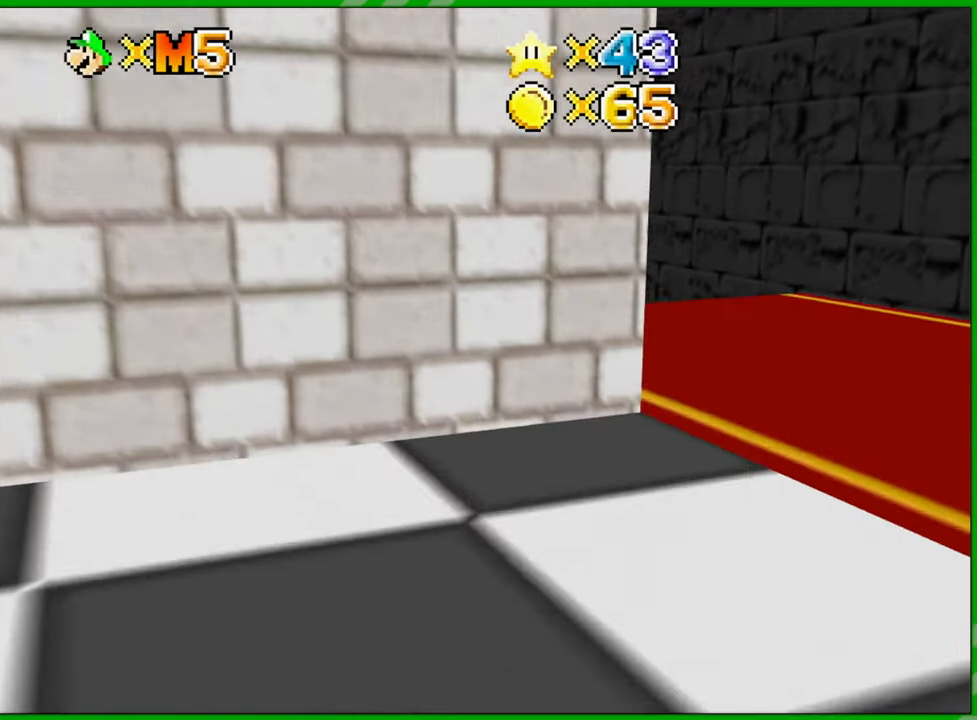
{"buttons": [], "left_stick": "up", "events": [[300, "C_LEFT", "down"], [433, "C_LEFT", "up"]]}
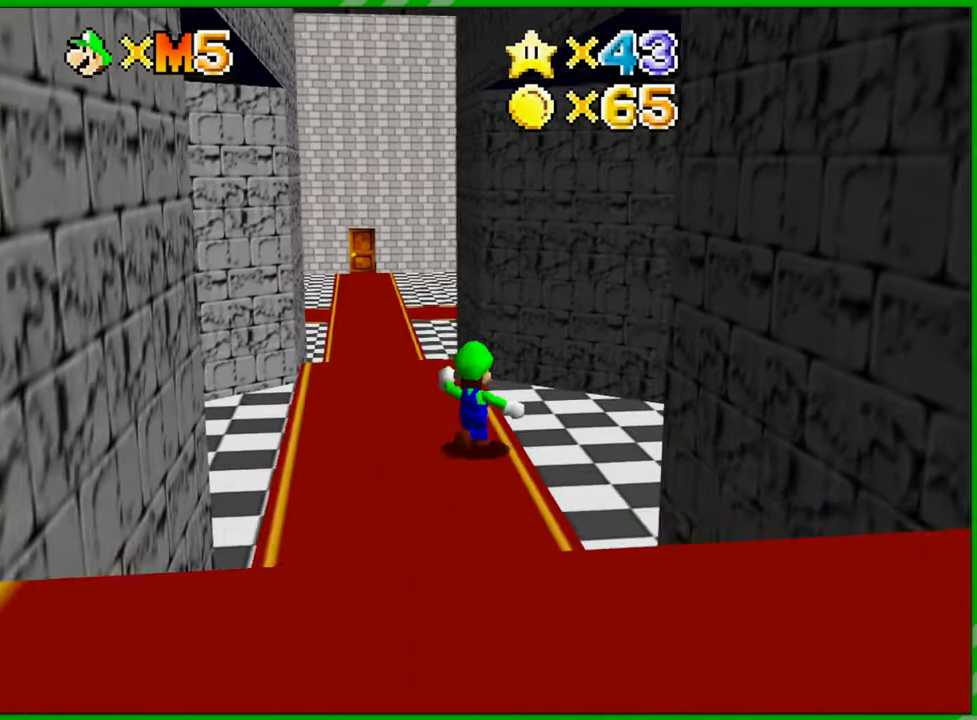
{"buttons": ["C_LEFT"], "left_stick": "down-right", "events": [[17, "C_LEFT", "down"], [67, "left_stick", "center"], [133, "C_LEFT", "up"], [250, "C_LEFT", "down"], [283, "left_stick", "right"], [367, "C_LEFT", "up"], [467, "C_LEFT", "down"], [467, "left_stick", "down-right"]]}
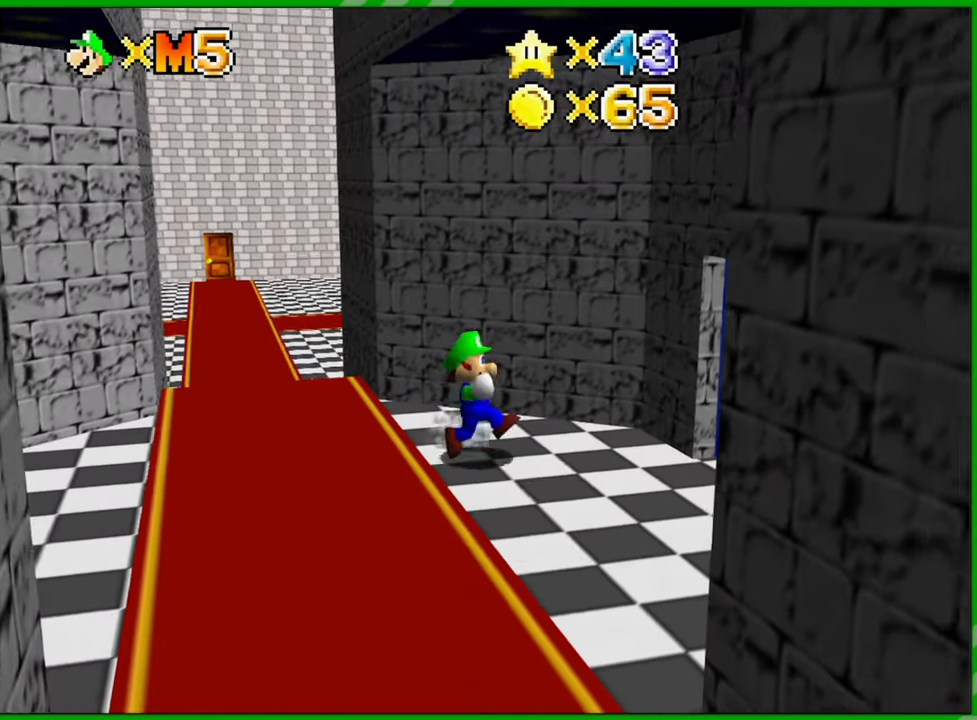
{"buttons": [], "left_stick": "right", "events": [[83, "C_LEFT", "up"], [433, "left_stick", "right"]]}
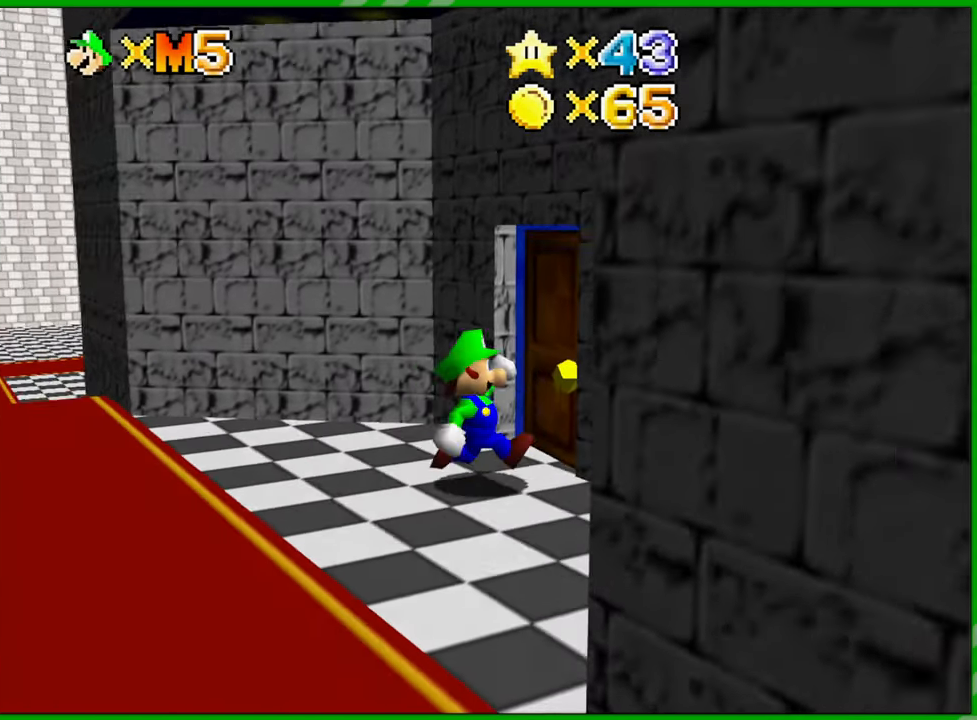
{"buttons": [], "left_stick": "up", "events": [[33, "left_stick", "up-right"], [217, "left_stick", "up"]]}
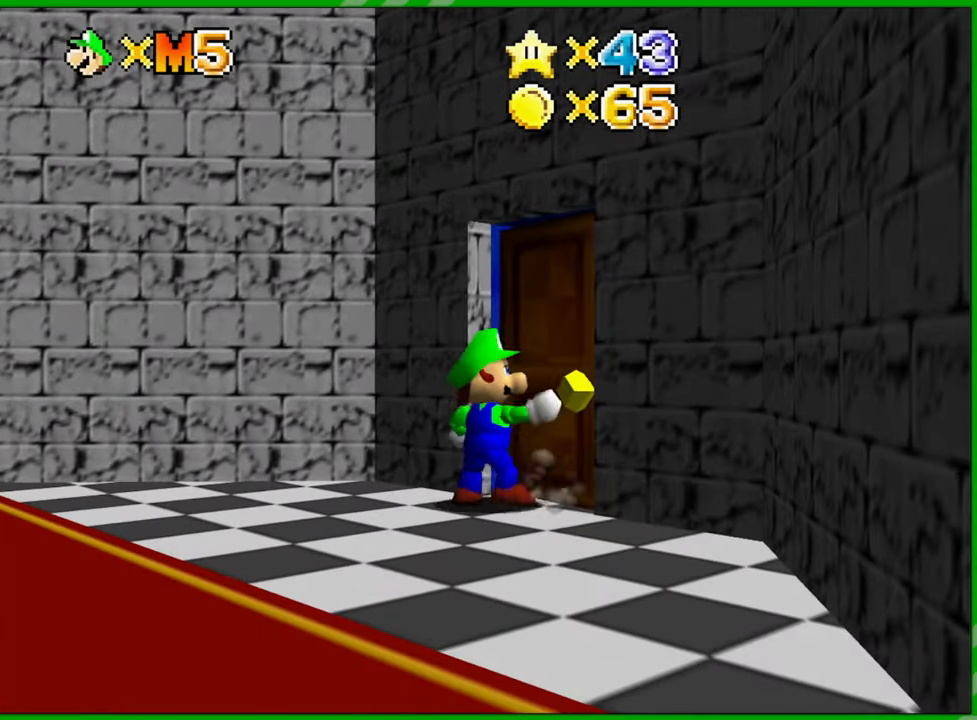
{"buttons": [], "left_stick": "center", "events": [[83, "left_stick", "up-right"], [250, "left_stick", "center"]]}
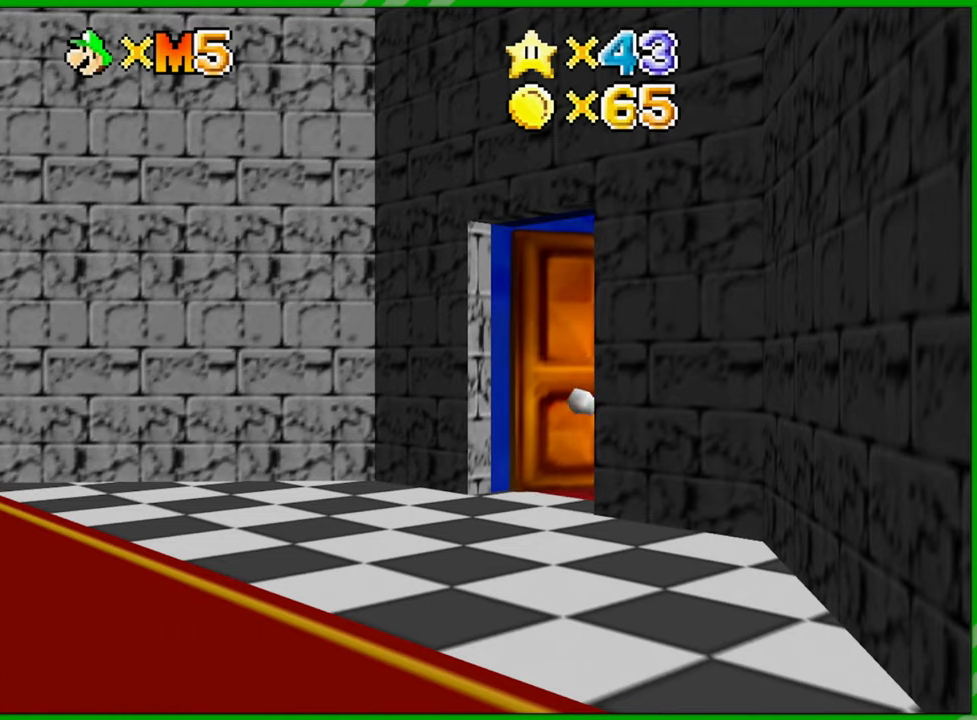
{"buttons": [], "left_stick": "center", "events": []}
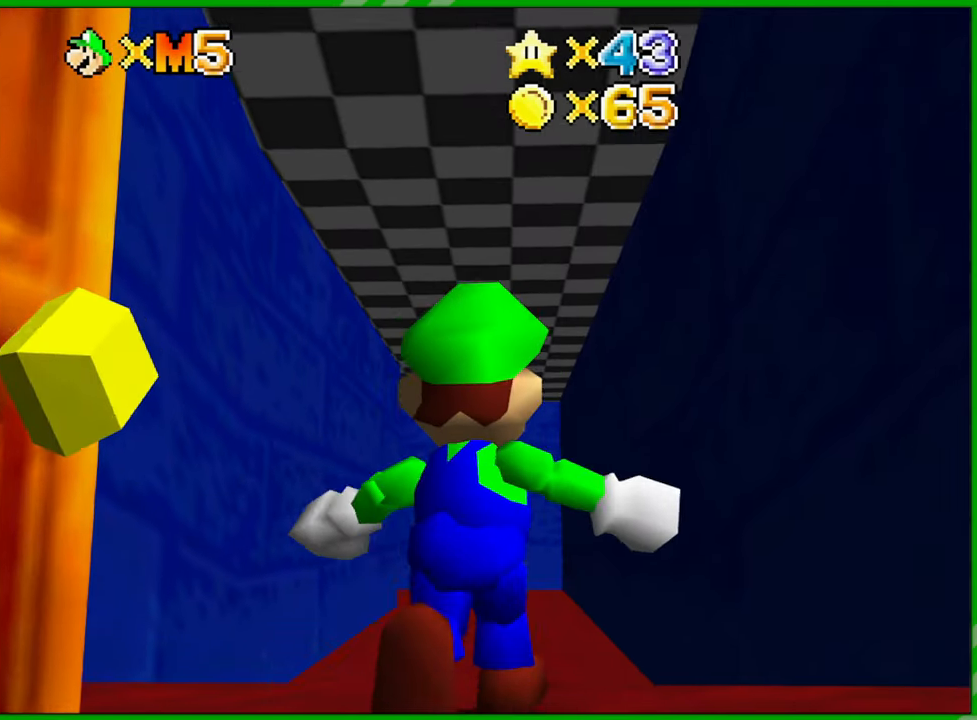
{"buttons": [], "left_stick": "up", "events": [[383, "left_stick", "up"]]}
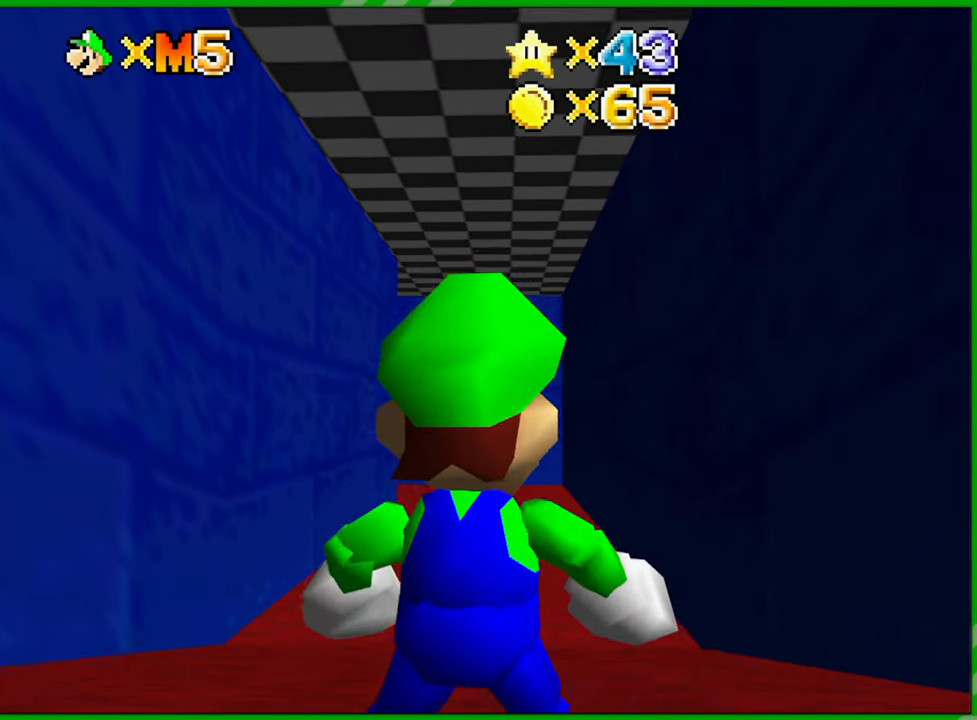
{"buttons": [], "left_stick": "up", "events": []}
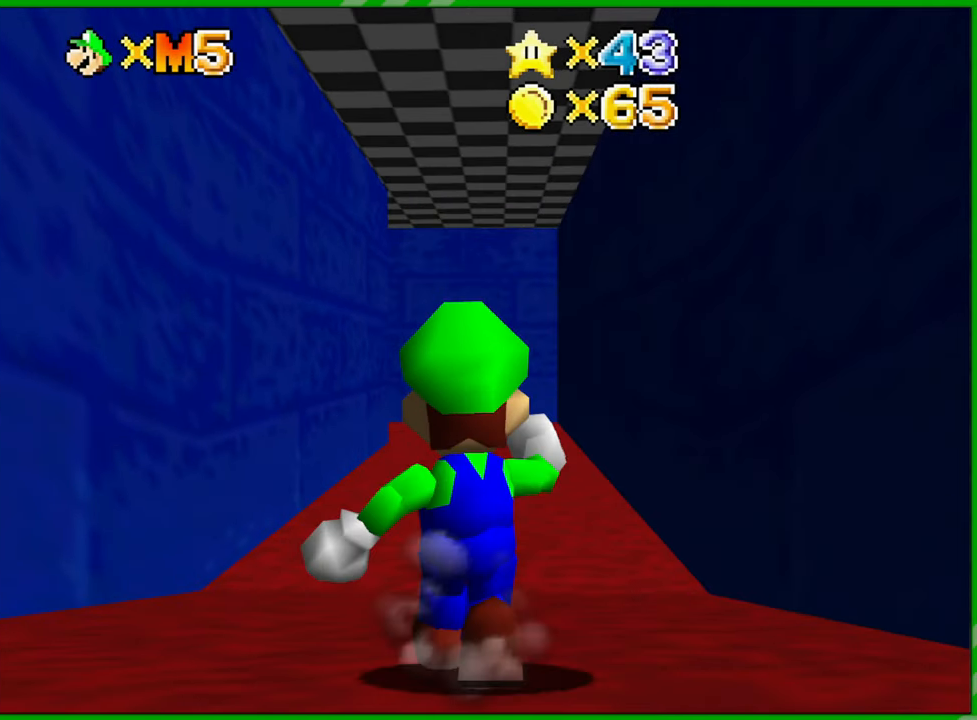
{"buttons": [], "left_stick": "up", "events": []}
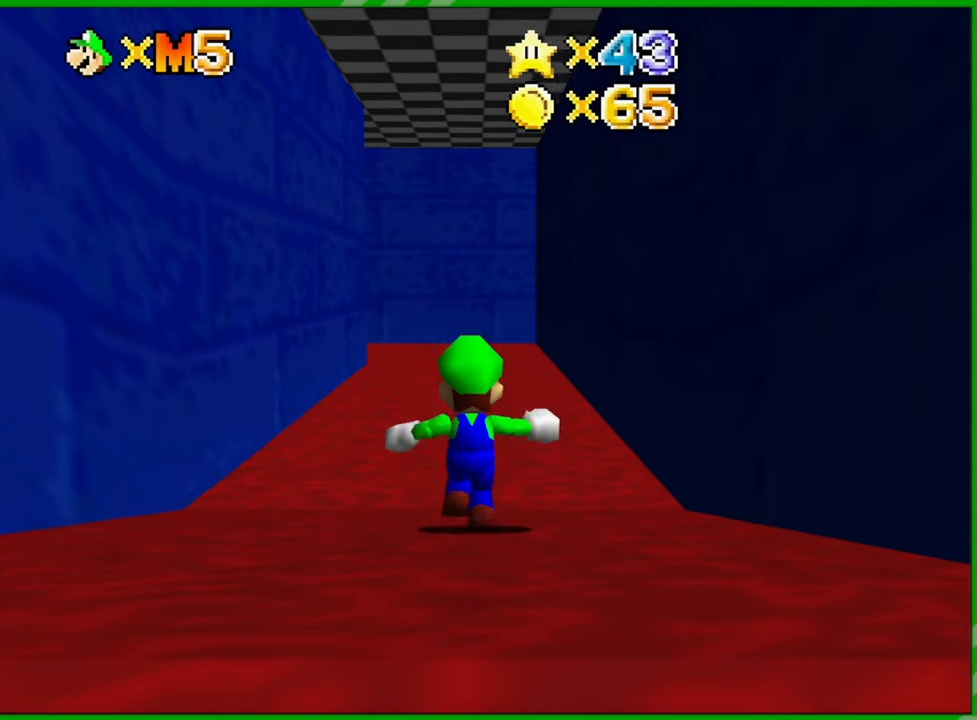
{"buttons": [], "left_stick": "up", "events": []}
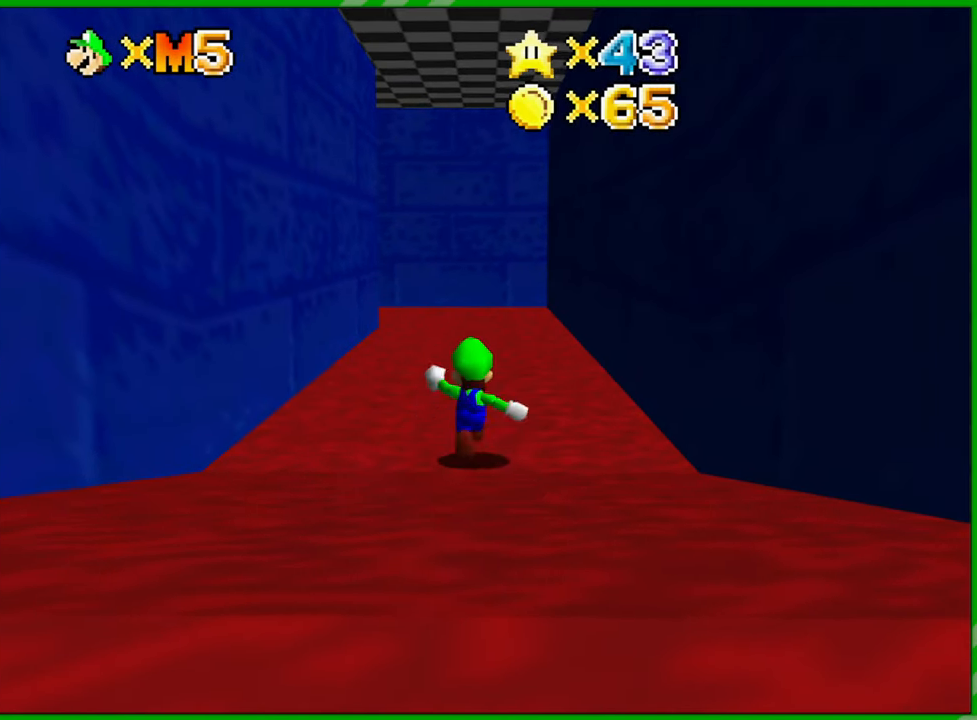
{"buttons": [], "left_stick": "up", "events": []}
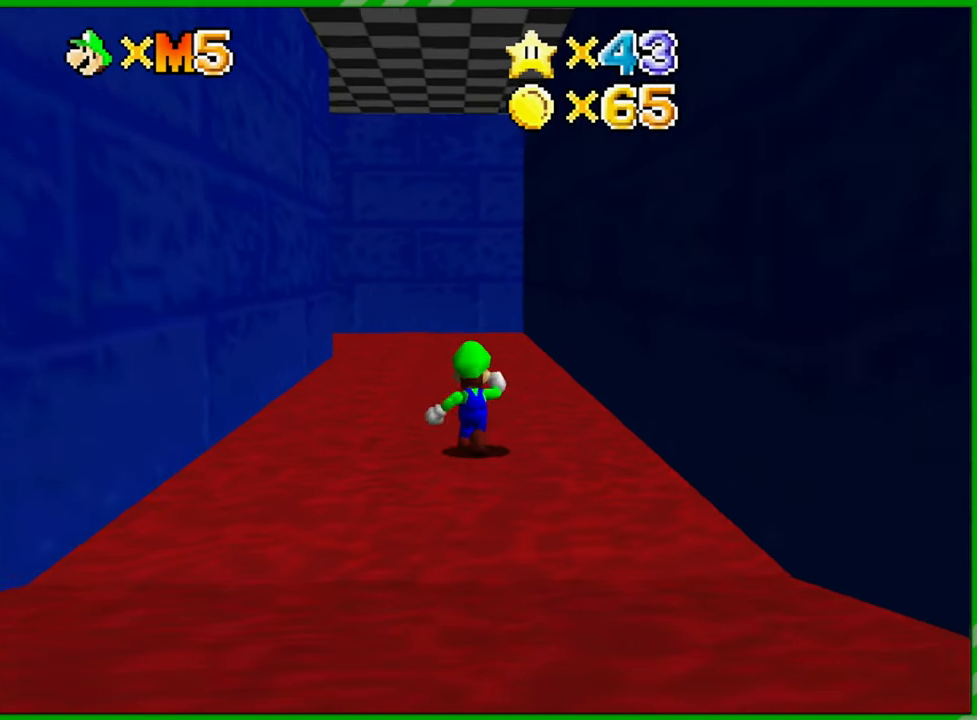
{"buttons": [], "left_stick": "up", "events": []}
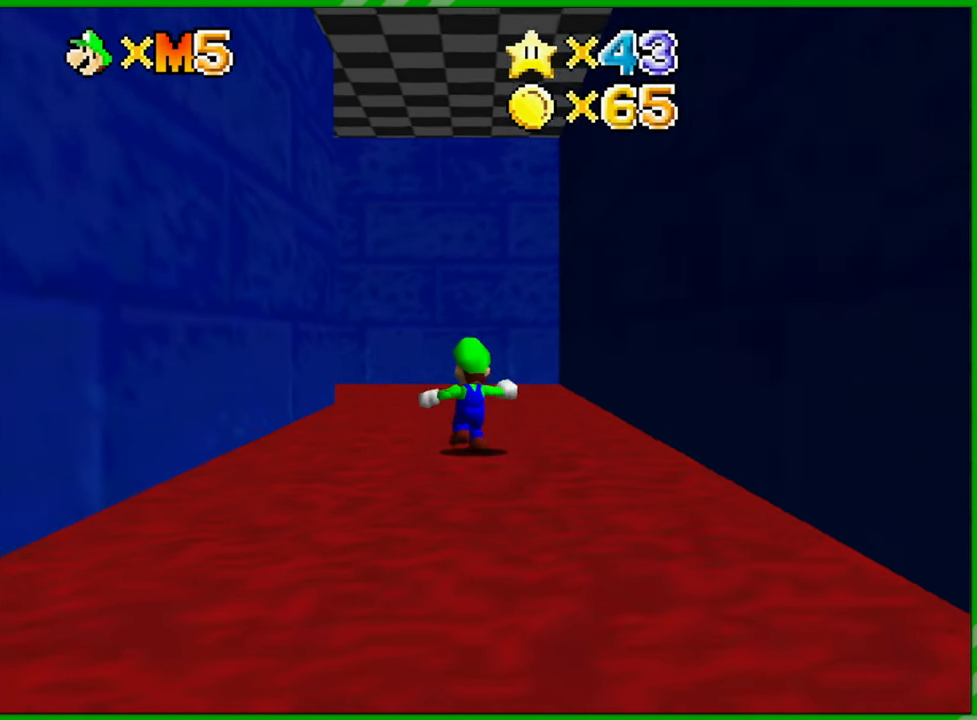
{"buttons": [], "left_stick": "up", "events": []}
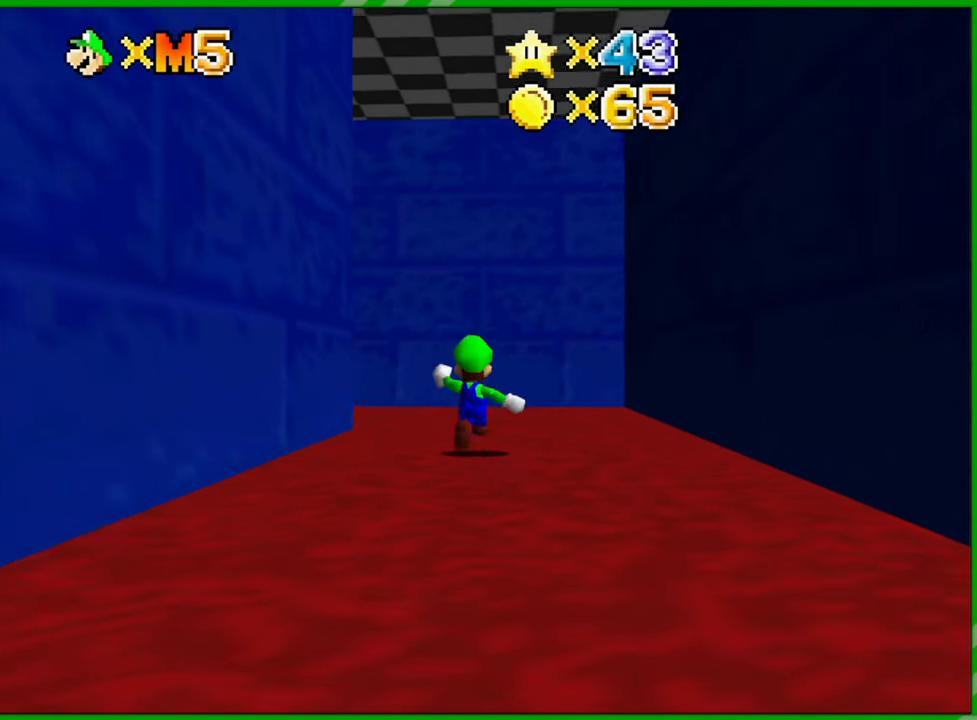
{"buttons": [], "left_stick": "up", "events": []}
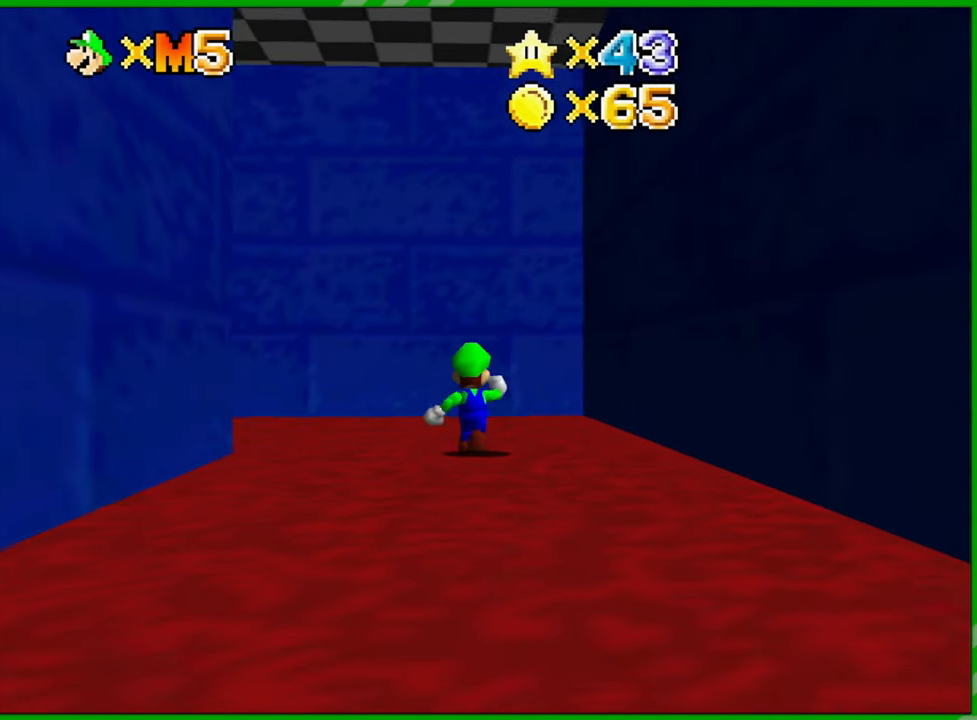
{"buttons": [], "left_stick": "up-left", "events": [[233, "left_stick", "up-left"], [283, "C_RIGHT", "down"], [433, "C_RIGHT", "up"]]}
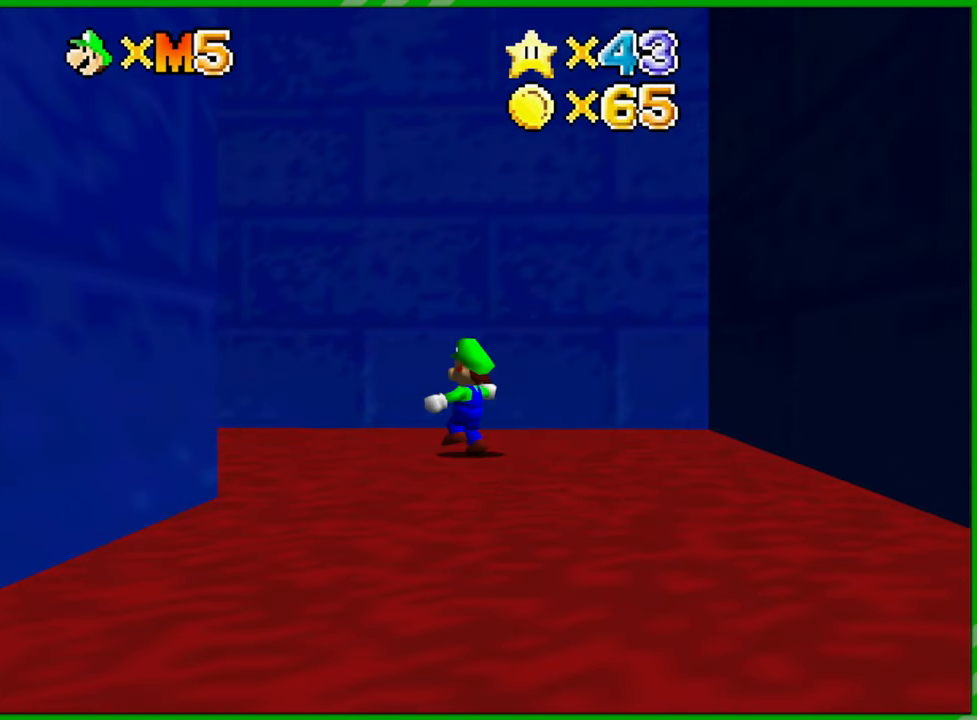
{"buttons": ["C_RIGHT"], "left_stick": "up-left", "events": [[50, "C_RIGHT", "down"], [183, "C_RIGHT", "up"], [233, "C_RIGHT", "down"], [383, "C_RIGHT", "up"], [433, "C_RIGHT", "down"]]}
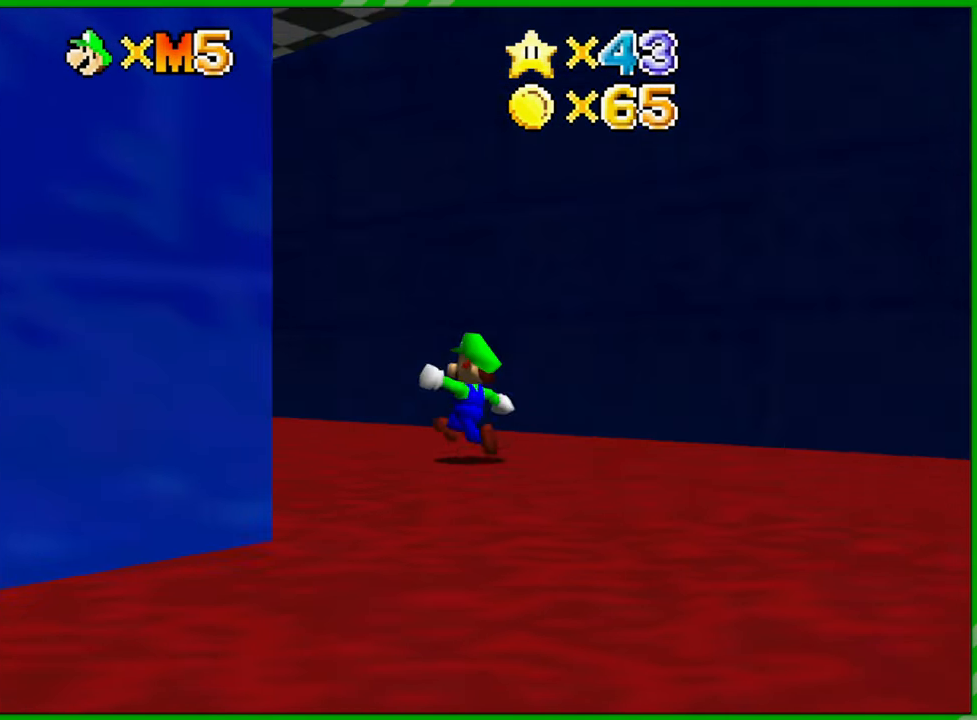
{"buttons": [], "left_stick": "up", "events": [[67, "C_RIGHT", "up"], [483, "left_stick", "up"]]}
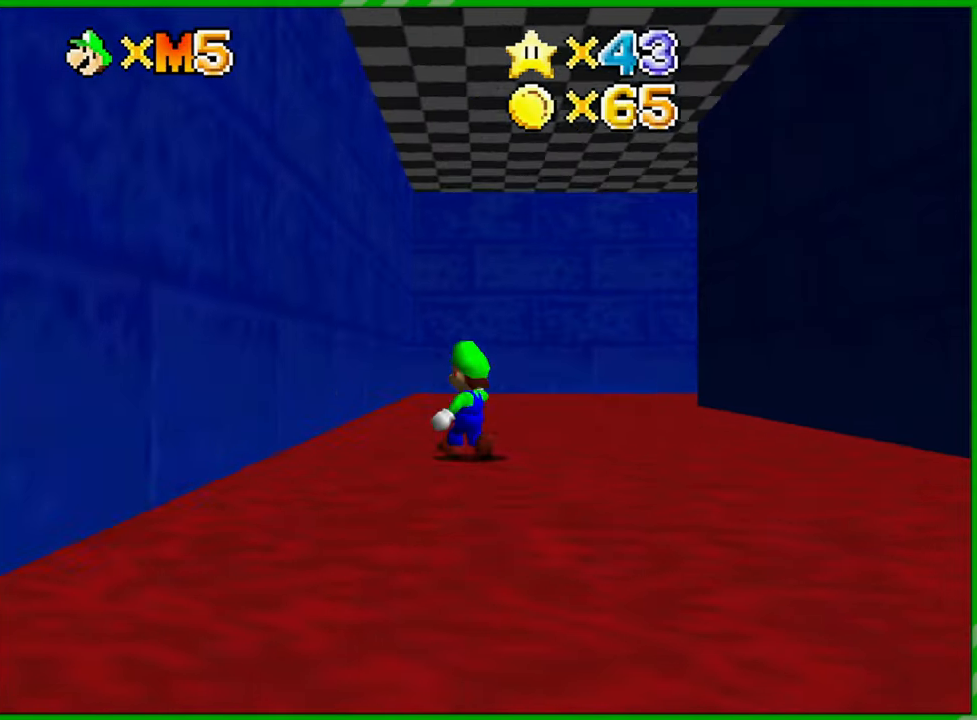
{"buttons": ["A"], "left_stick": "up-right", "events": [[167, "left_stick", "up-right"], [433, "A", "down"]]}
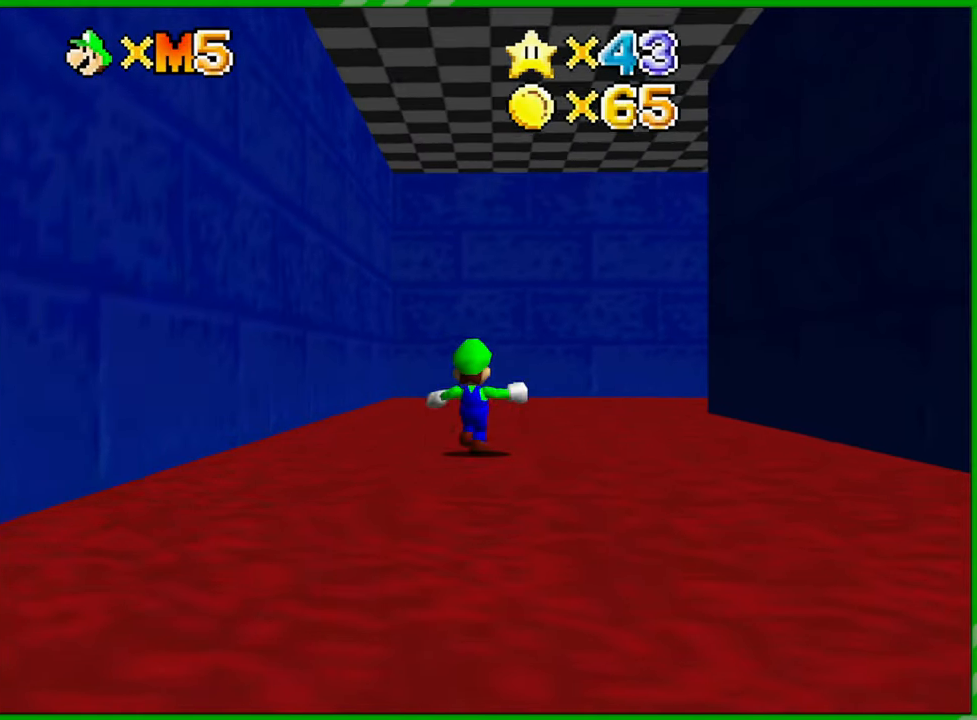
{"buttons": [], "left_stick": "right", "events": [[83, "A", "up"], [167, "B", "down"], [250, "B", "up"], [367, "left_stick", "right"]]}
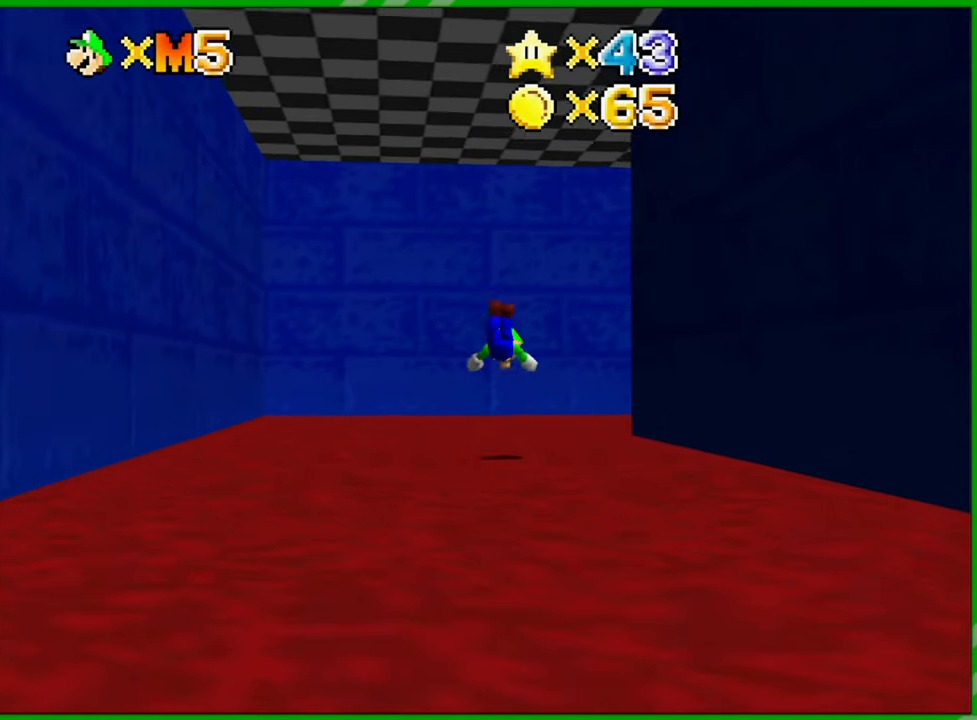
{"buttons": [], "left_stick": "up", "events": [[267, "A", "down"], [283, "left_stick", "up-right"], [350, "A", "up"], [417, "left_stick", "up"]]}
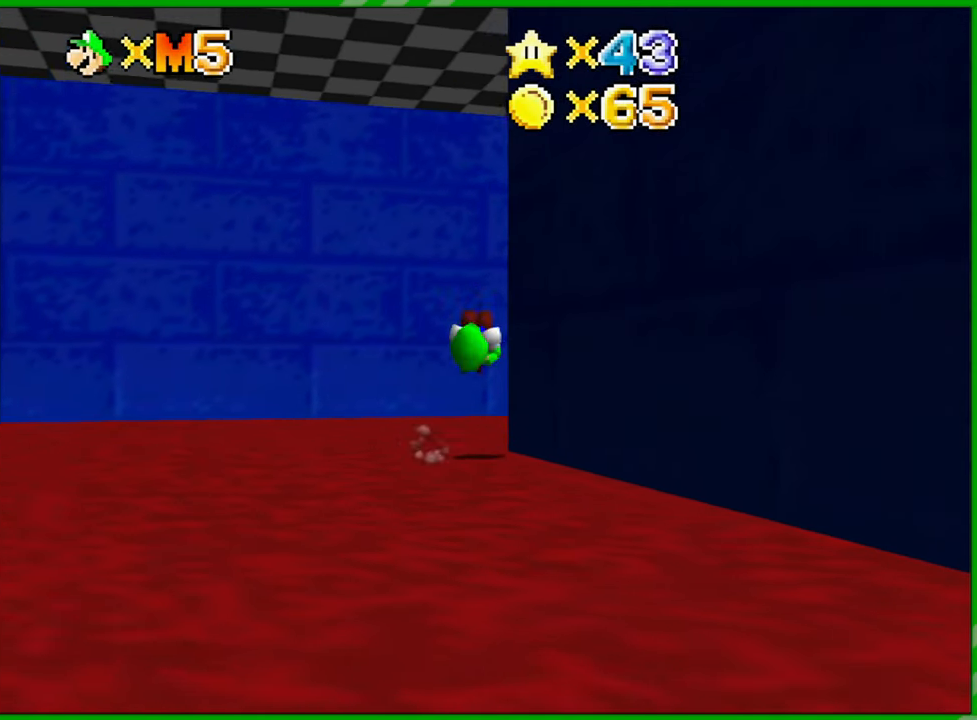
{"buttons": ["C_LEFT"], "left_stick": "up-right", "events": [[50, "C_LEFT", "down"], [183, "C_LEFT", "up"], [183, "left_stick", "up-right"], [267, "C_LEFT", "down"], [400, "C_LEFT", "up"], [483, "C_LEFT", "down"]]}
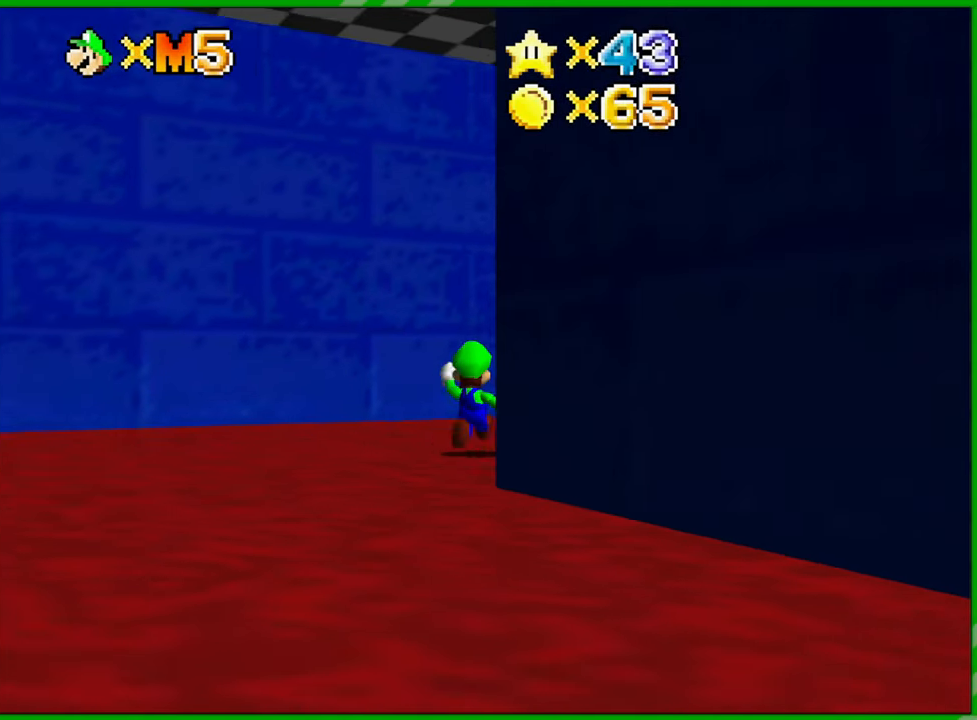
{"buttons": [], "left_stick": "up", "events": [[117, "C_LEFT", "up"], [217, "left_stick", "up"]]}
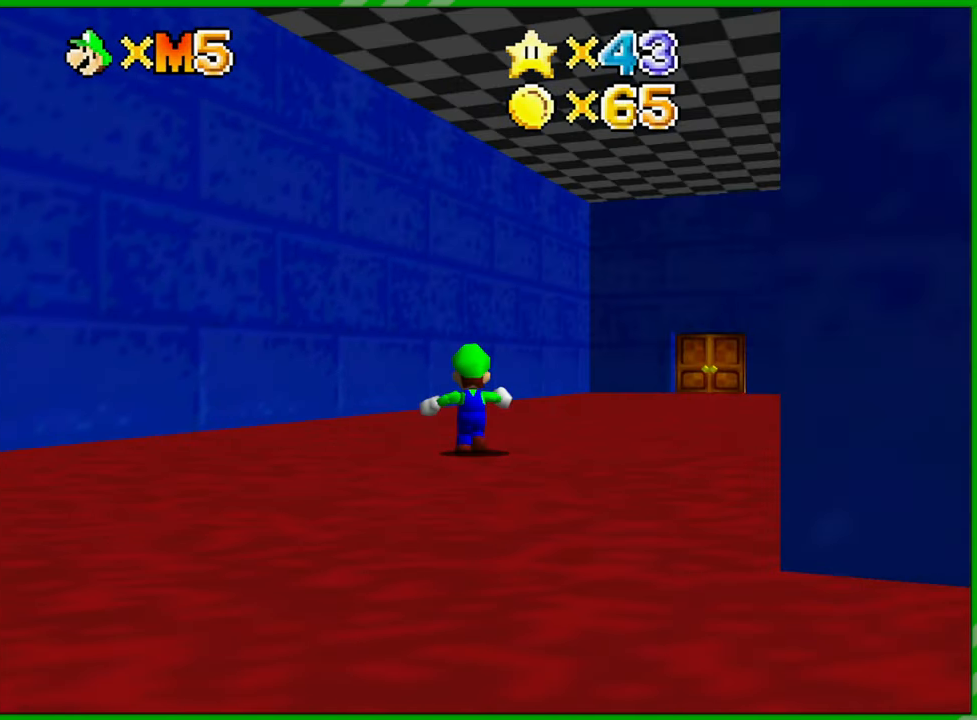
{"buttons": [], "left_stick": "up", "events": []}
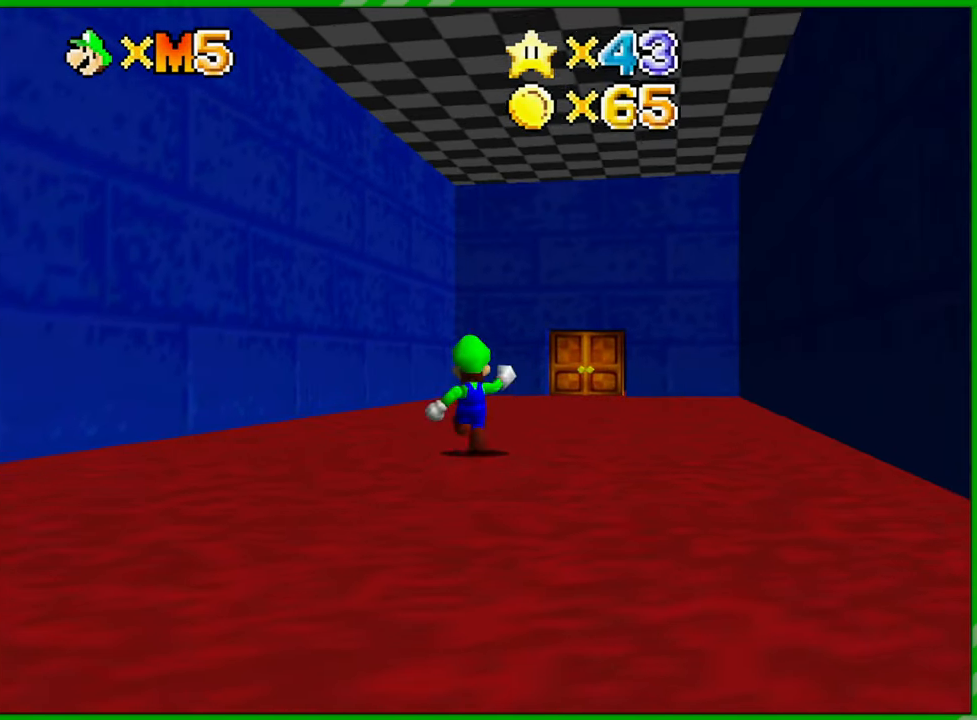
{"buttons": [], "left_stick": "up-right", "events": [[50, "Z", "down"], [100, "B", "down"], [183, "B", "up"], [200, "Z", "up"], [250, "left_stick", "up-right"]]}